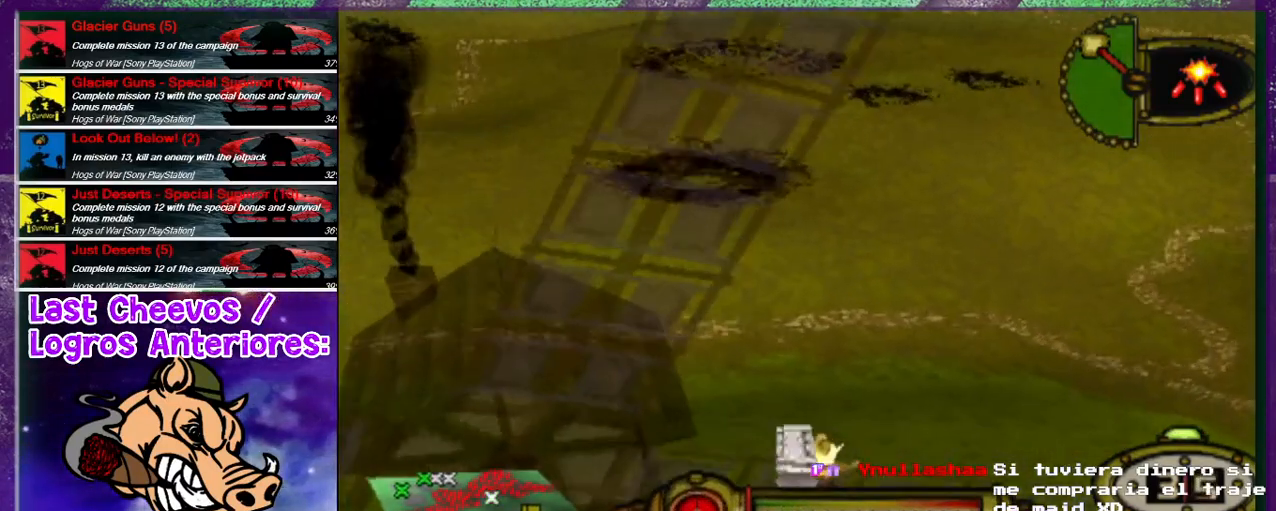
Gameplay with a controller (PlayStation layout); each line is a JSON object with the inputs held at the frame after it (dt_ms = milliseconds from this image to that frame). "events" lists button and stick changes between this image and that frame as [ms after this image, input, new state], when the widget could be followed in between. Not read: L1 L3 R3.
{"dt_ms": 500, "buttons": ["DPAD_LEFT"], "left_stick": "center", "right_stick": "center", "events": [[500, "DPAD_LEFT", "down"]]}
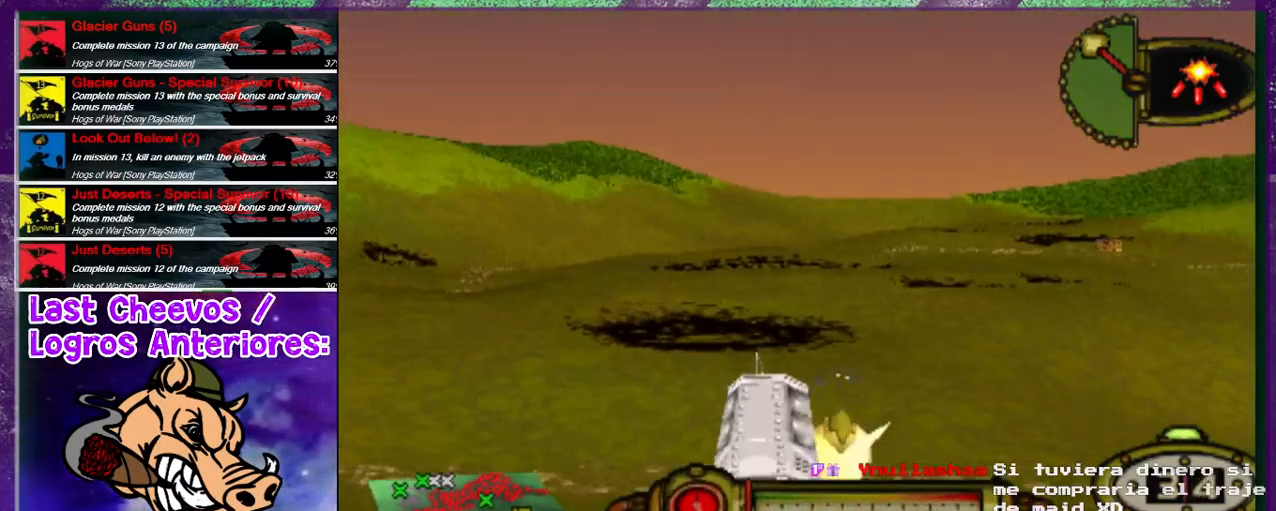
{"dt_ms": 500, "buttons": [], "left_stick": "center", "right_stick": "center", "events": [[233, "DPAD_LEFT", "up"]]}
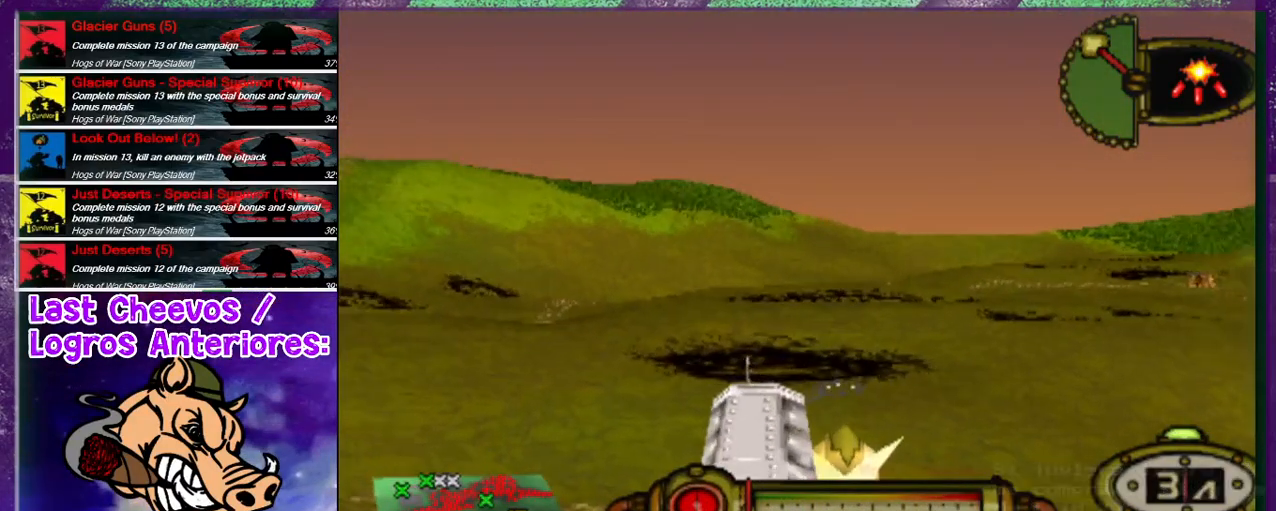
{"dt_ms": 500, "buttons": ["DPAD_LEFT"], "left_stick": "center", "right_stick": "center", "events": [[100, "DPAD_LEFT", "down"]]}
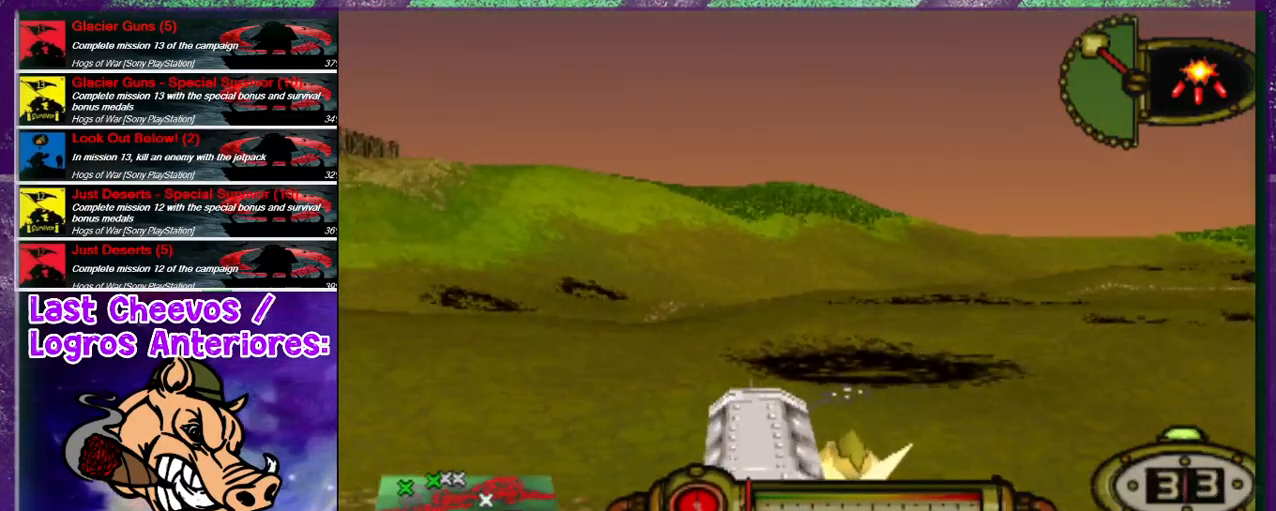
{"dt_ms": 500, "buttons": [], "left_stick": "center", "right_stick": "center", "events": [[167, "DPAD_LEFT", "up"]]}
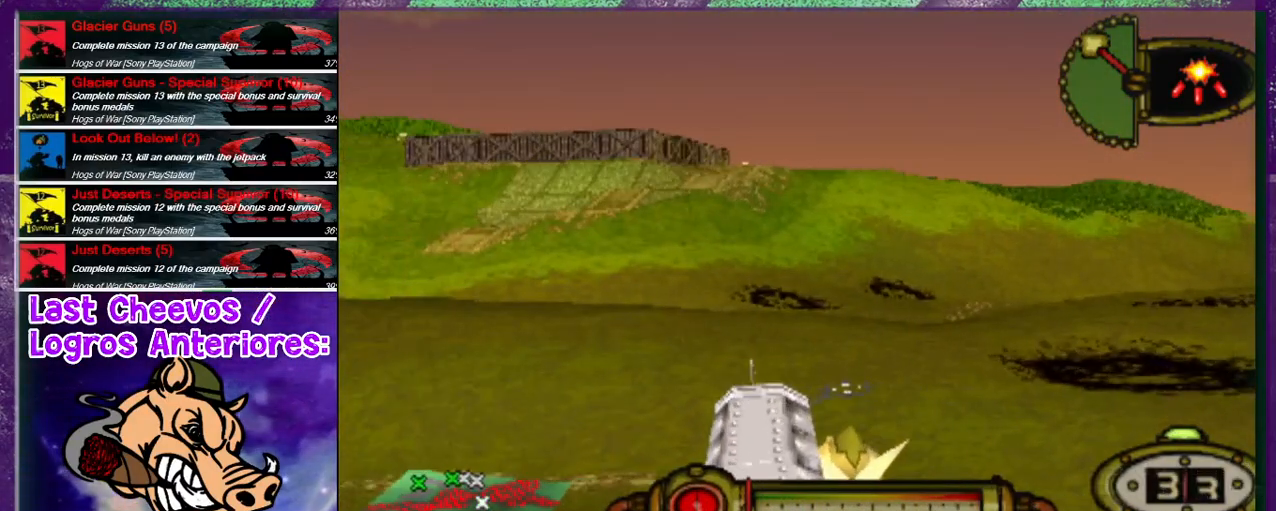
{"dt_ms": 500, "buttons": ["R2"], "left_stick": "center", "right_stick": "center", "events": [[367, "R2", "down"]]}
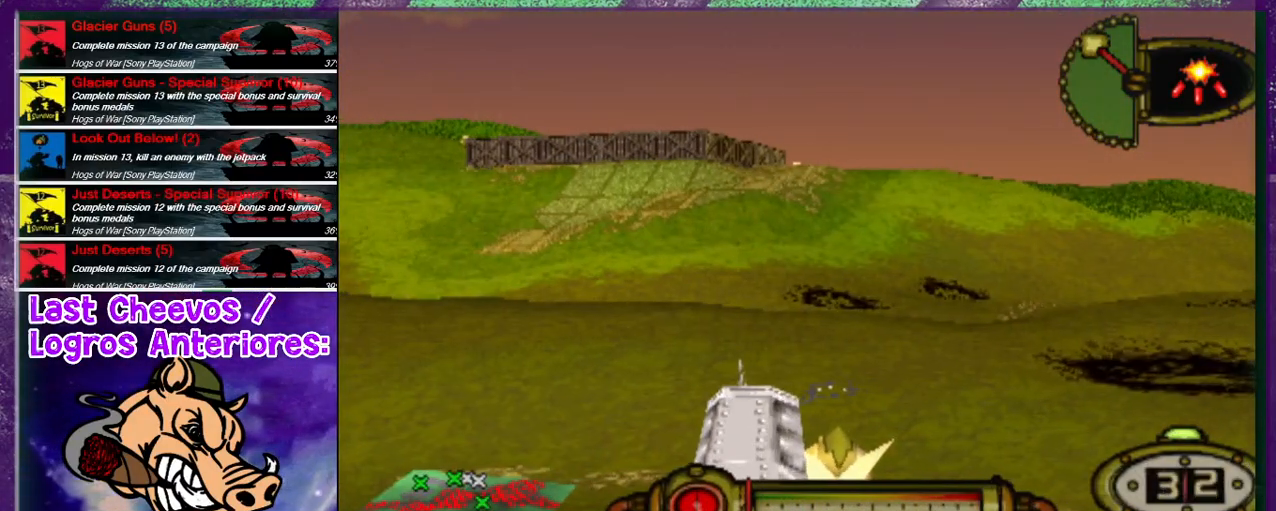
{"dt_ms": 500, "buttons": ["R2"], "left_stick": "center", "right_stick": "center", "events": []}
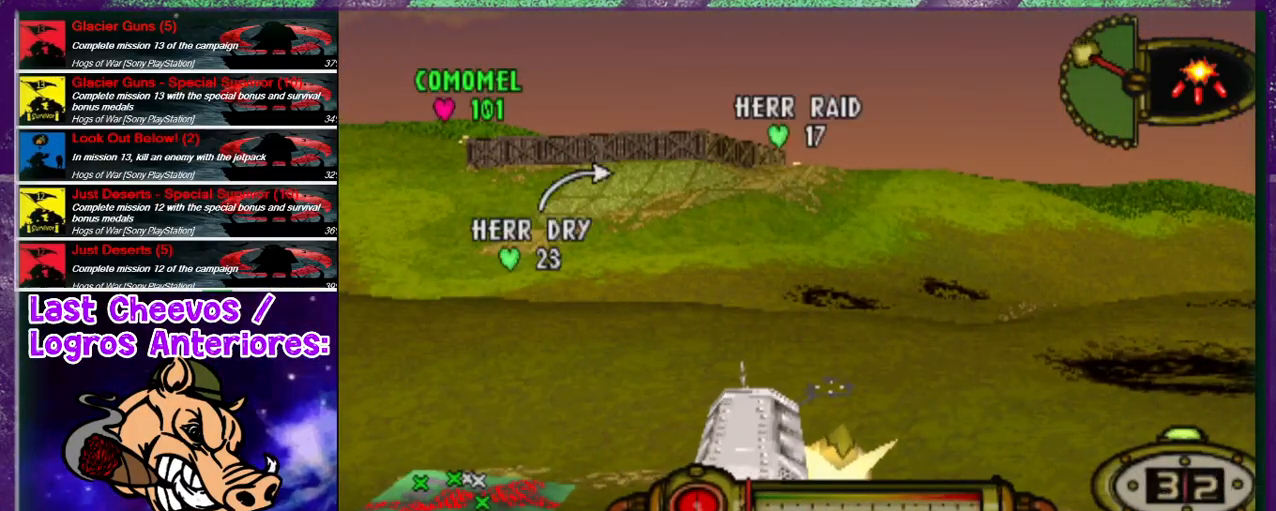
{"dt_ms": 500, "buttons": [], "left_stick": "center", "right_stick": "center", "events": [[233, "R2", "up"], [367, "DPAD_LEFT", "down"], [467, "DPAD_LEFT", "up"]]}
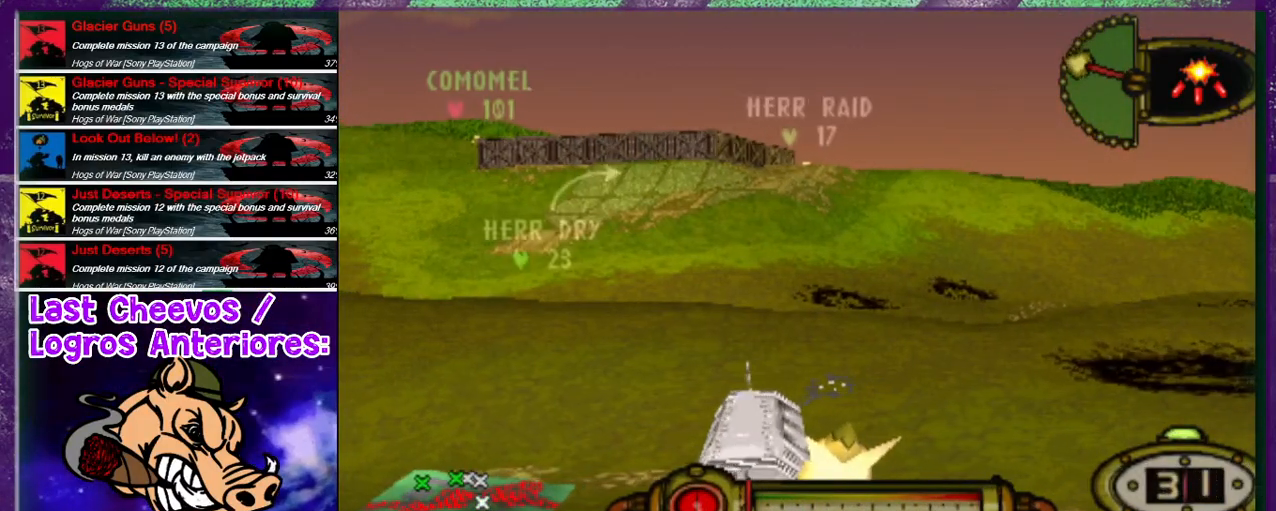
{"dt_ms": 500, "buttons": [], "left_stick": "center", "right_stick": "center", "events": []}
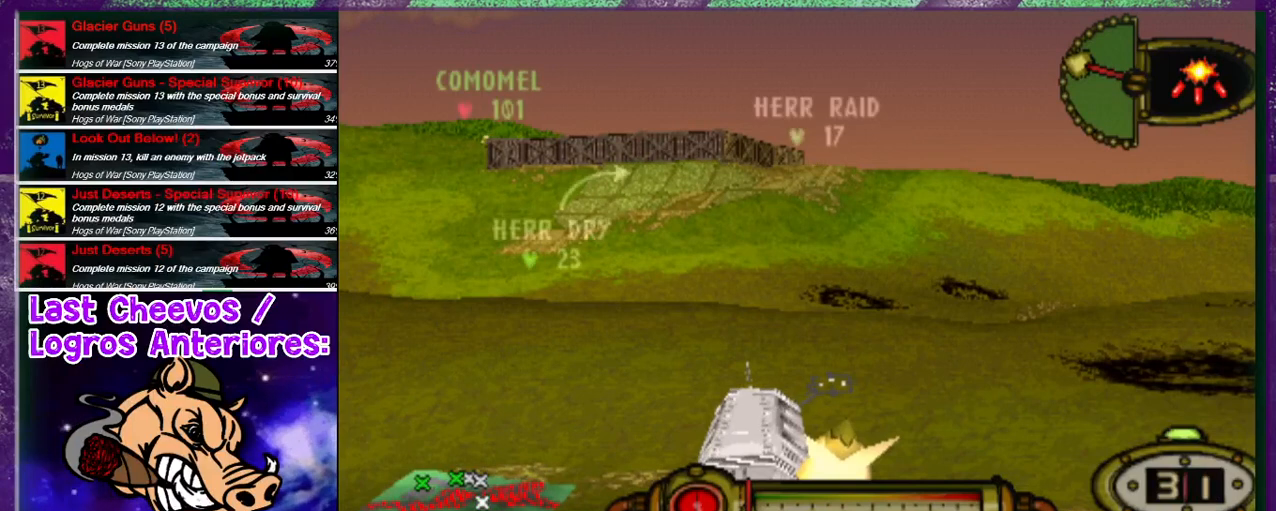
{"dt_ms": 500, "buttons": [], "left_stick": "center", "right_stick": "center", "events": []}
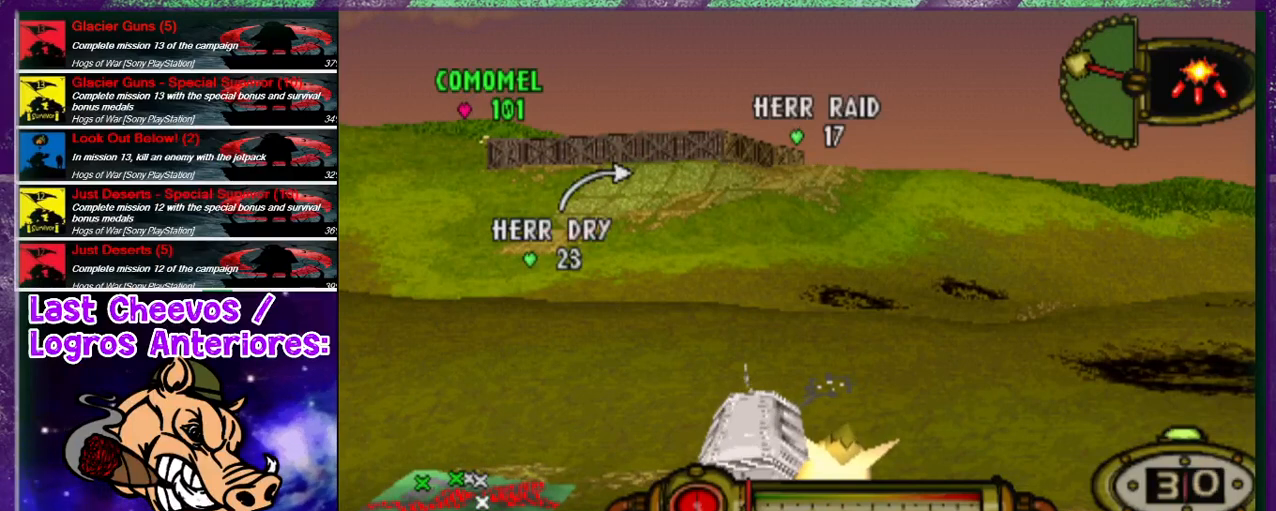
{"dt_ms": 500, "buttons": [], "left_stick": "center", "right_stick": "center", "events": [[133, "DPAD_LEFT", "down"], [167, "DPAD_LEFT", "up"]]}
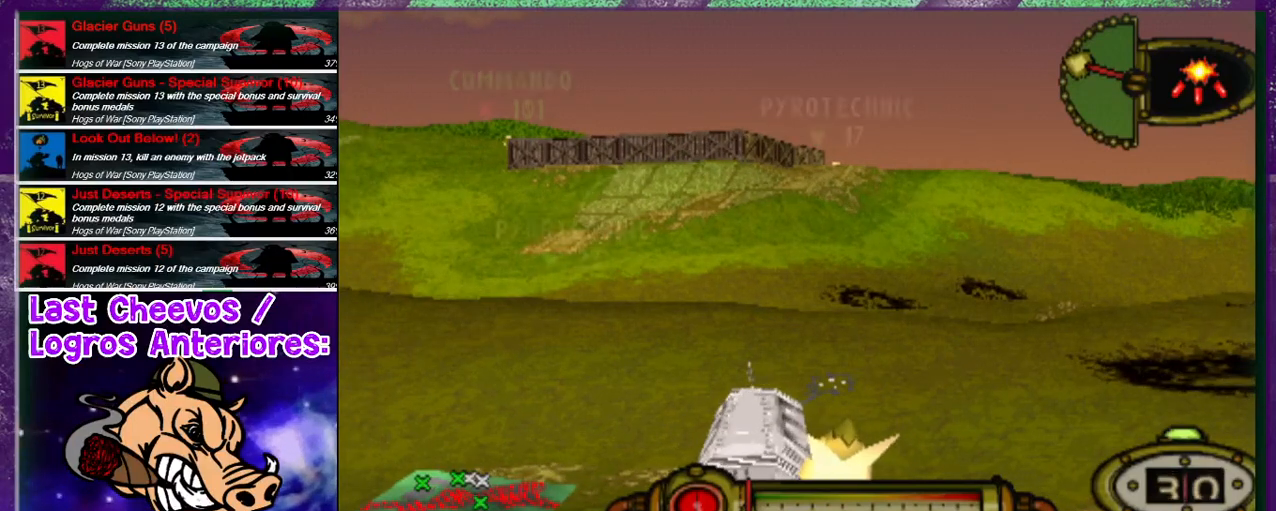
{"dt_ms": 500, "buttons": [], "left_stick": "center", "right_stick": "center", "events": []}
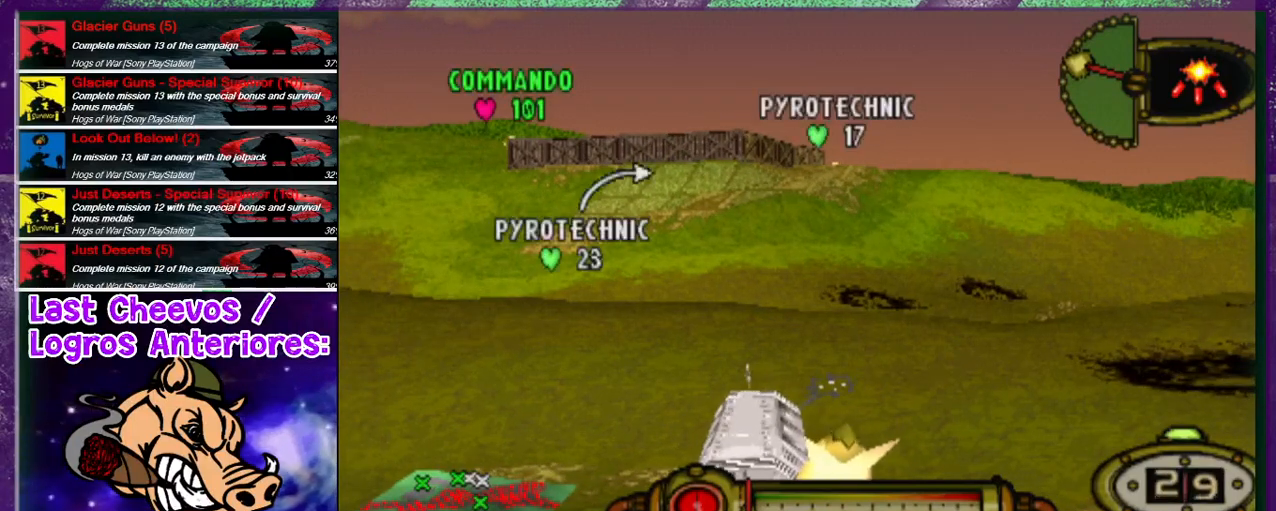
{"dt_ms": 500, "buttons": [], "left_stick": "center", "right_stick": "center", "events": [[200, "R1", "down"], [300, "R1", "up"]]}
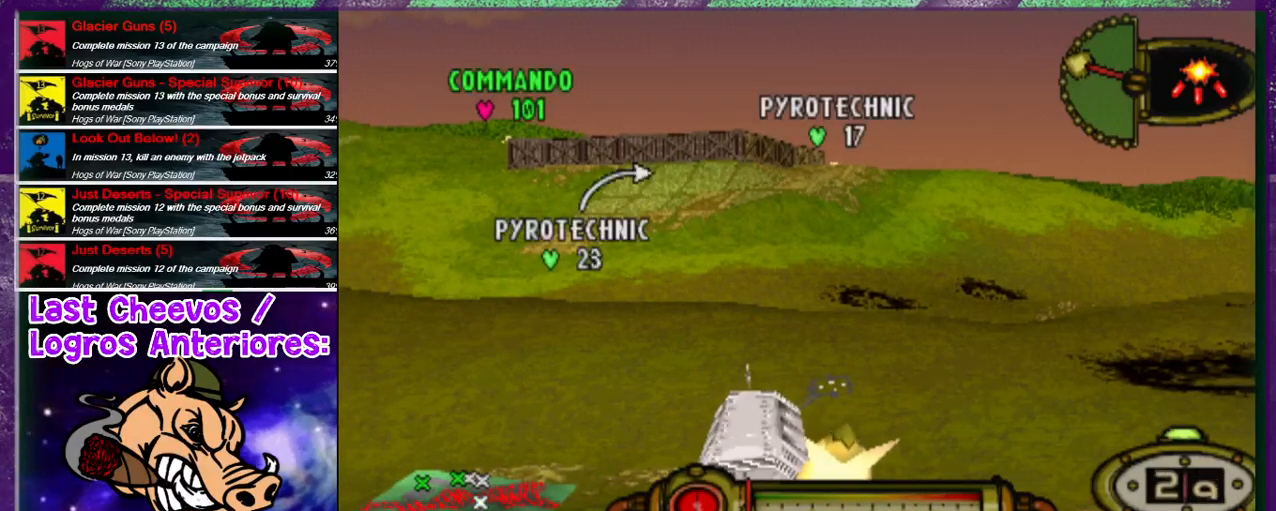
{"dt_ms": 500, "buttons": [], "left_stick": "center", "right_stick": "center", "events": []}
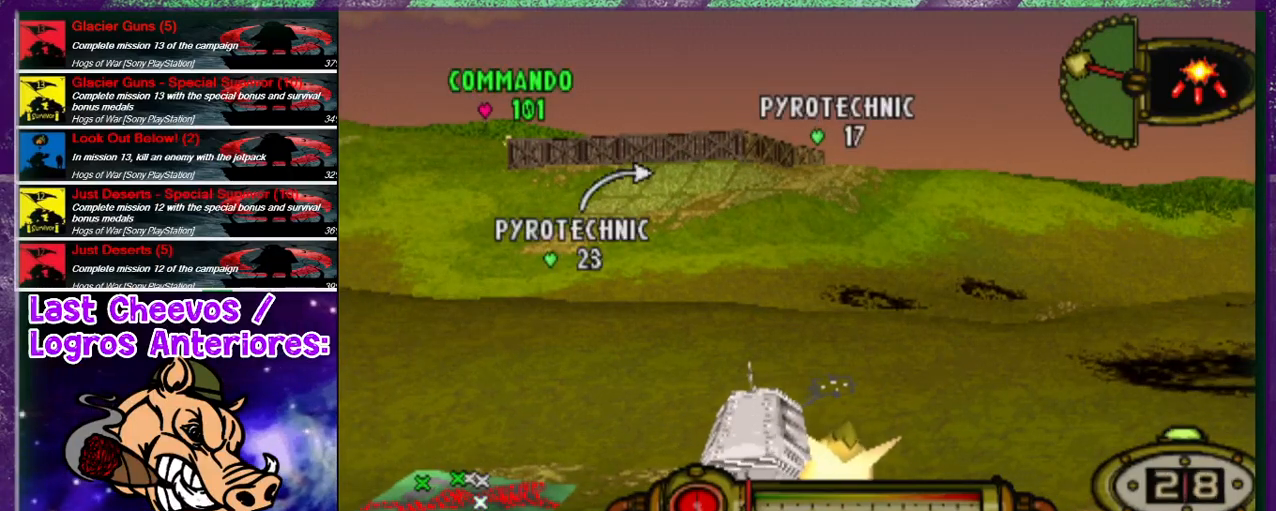
{"dt_ms": 500, "buttons": ["CROSS"], "left_stick": "center", "right_stick": "center", "events": [[467, "CROSS", "down"]]}
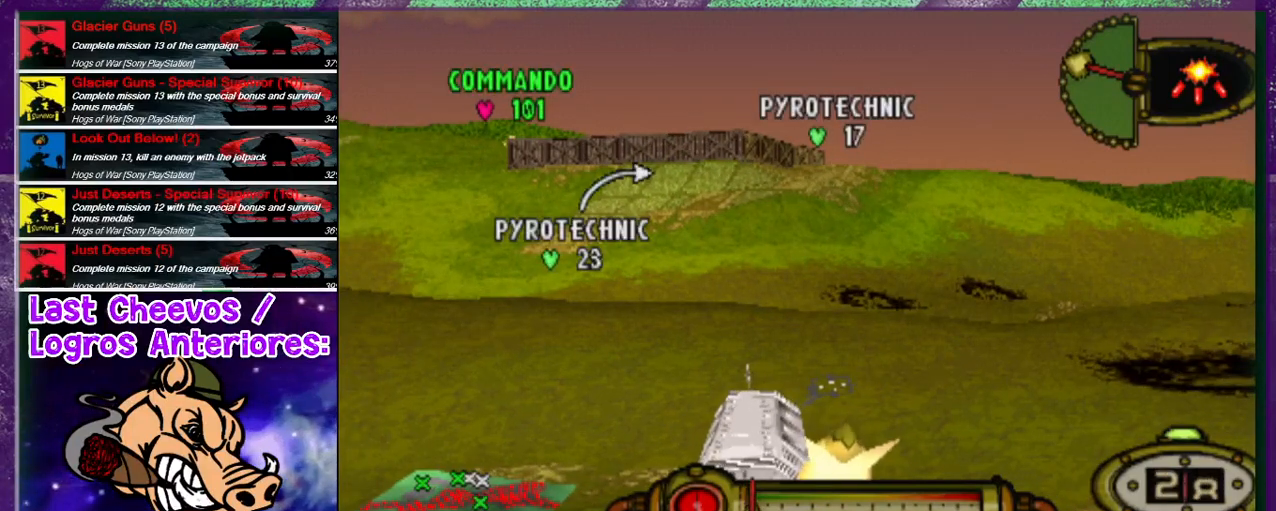
{"dt_ms": 500, "buttons": ["CROSS"], "left_stick": "center", "right_stick": "center", "events": []}
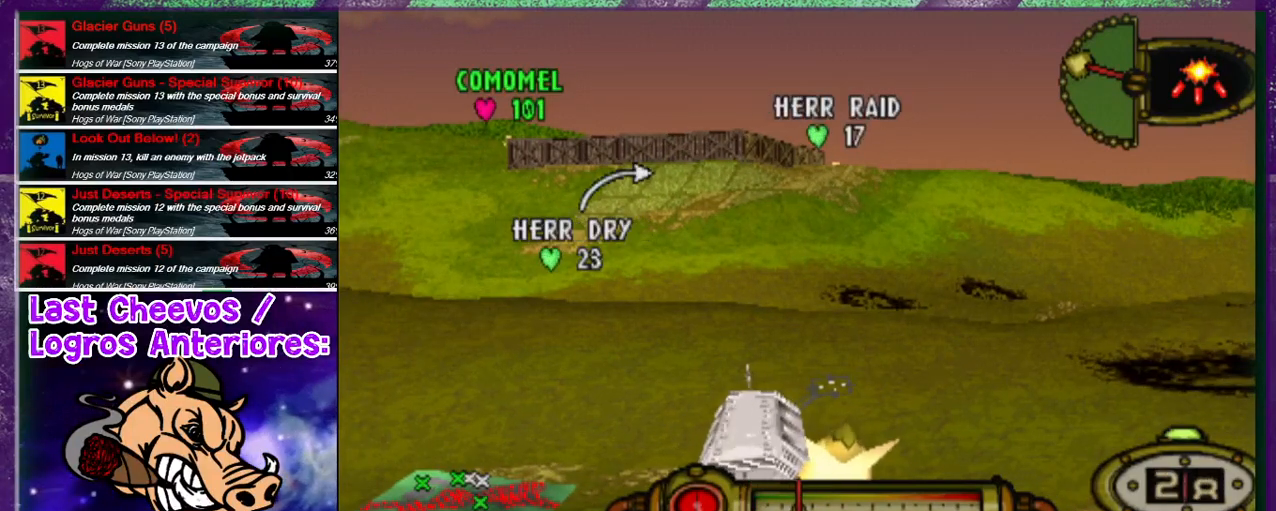
{"dt_ms": 500, "buttons": ["CROSS"], "left_stick": "center", "right_stick": "center", "events": []}
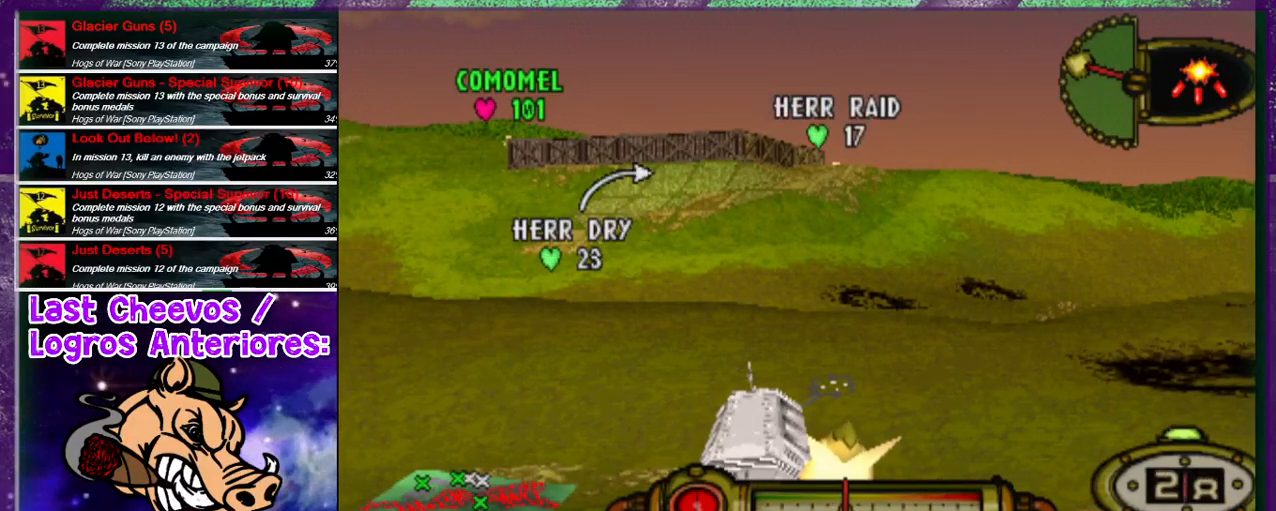
{"dt_ms": 500, "buttons": ["CROSS"], "left_stick": "center", "right_stick": "center", "events": []}
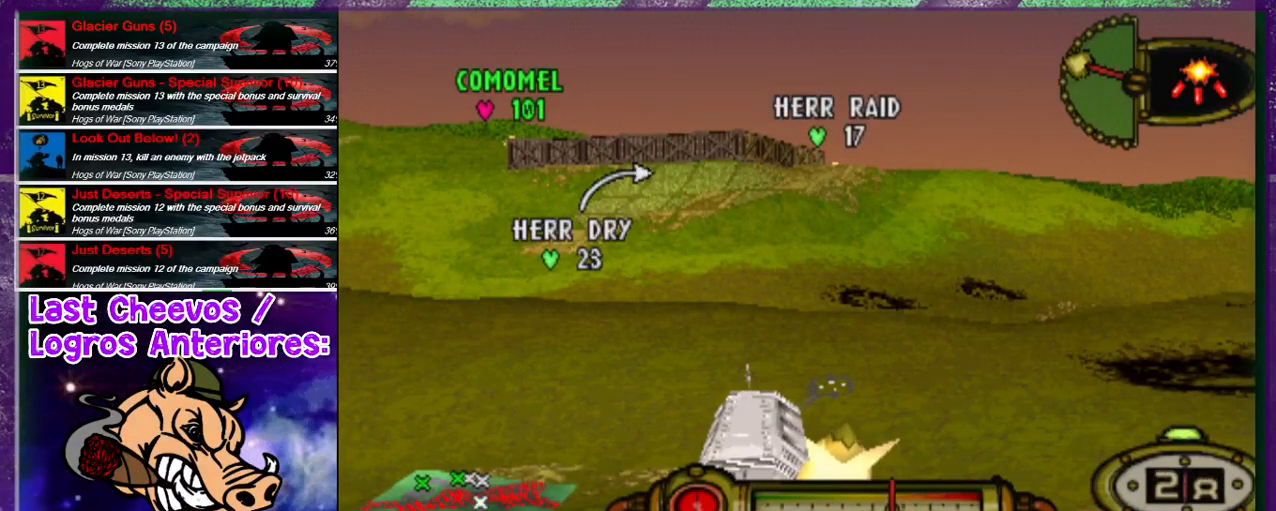
{"dt_ms": 500, "buttons": ["CROSS"], "left_stick": "center", "right_stick": "center", "events": []}
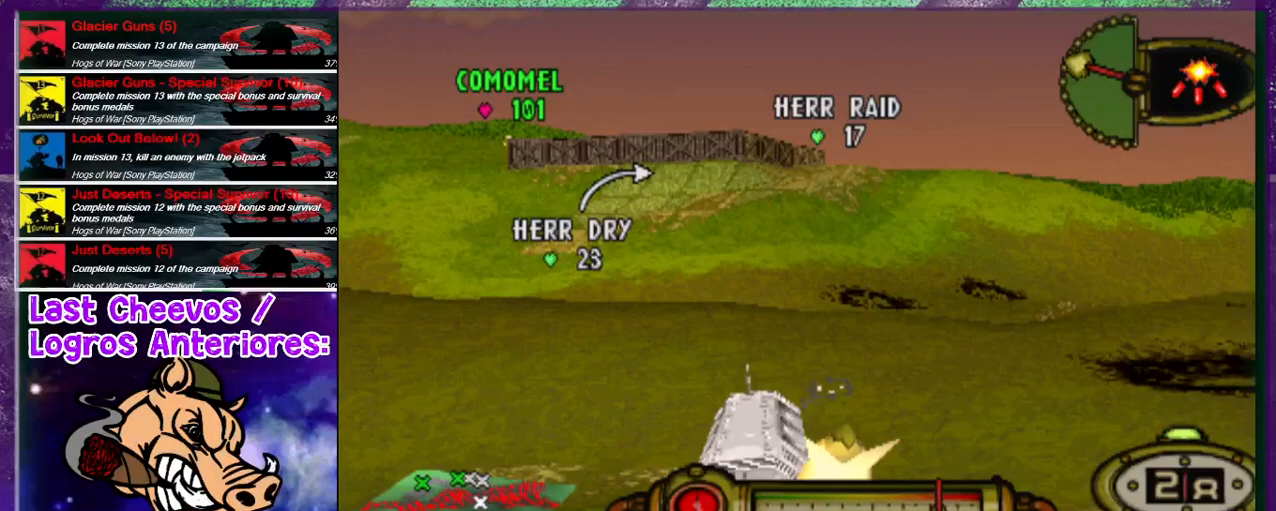
{"dt_ms": 500, "buttons": ["CROSS"], "left_stick": "center", "right_stick": "center", "events": []}
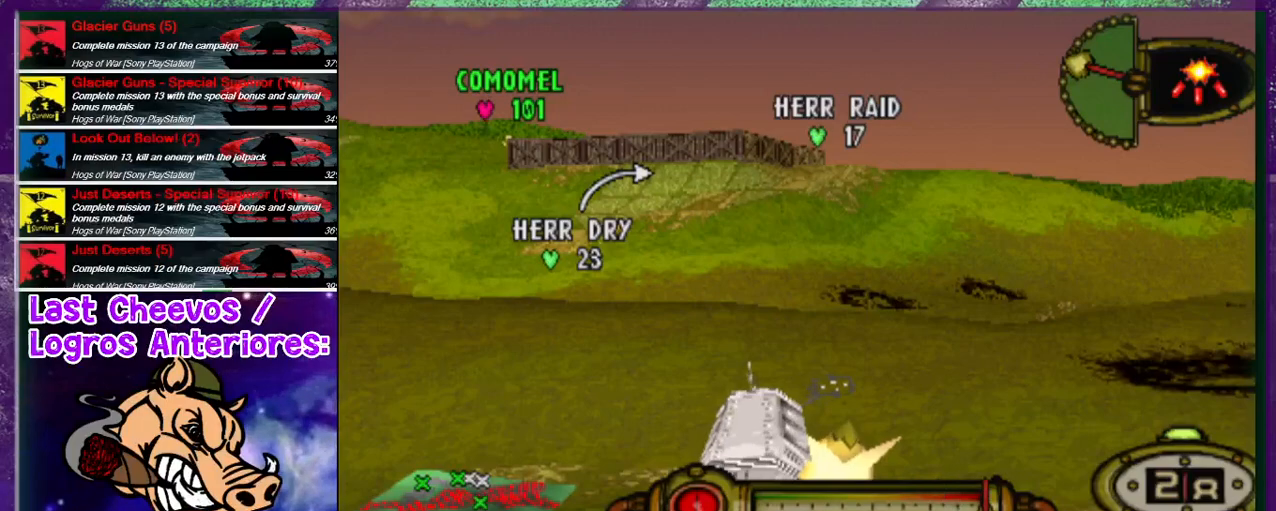
{"dt_ms": 1000, "buttons": [], "left_stick": "center", "right_stick": "center"}